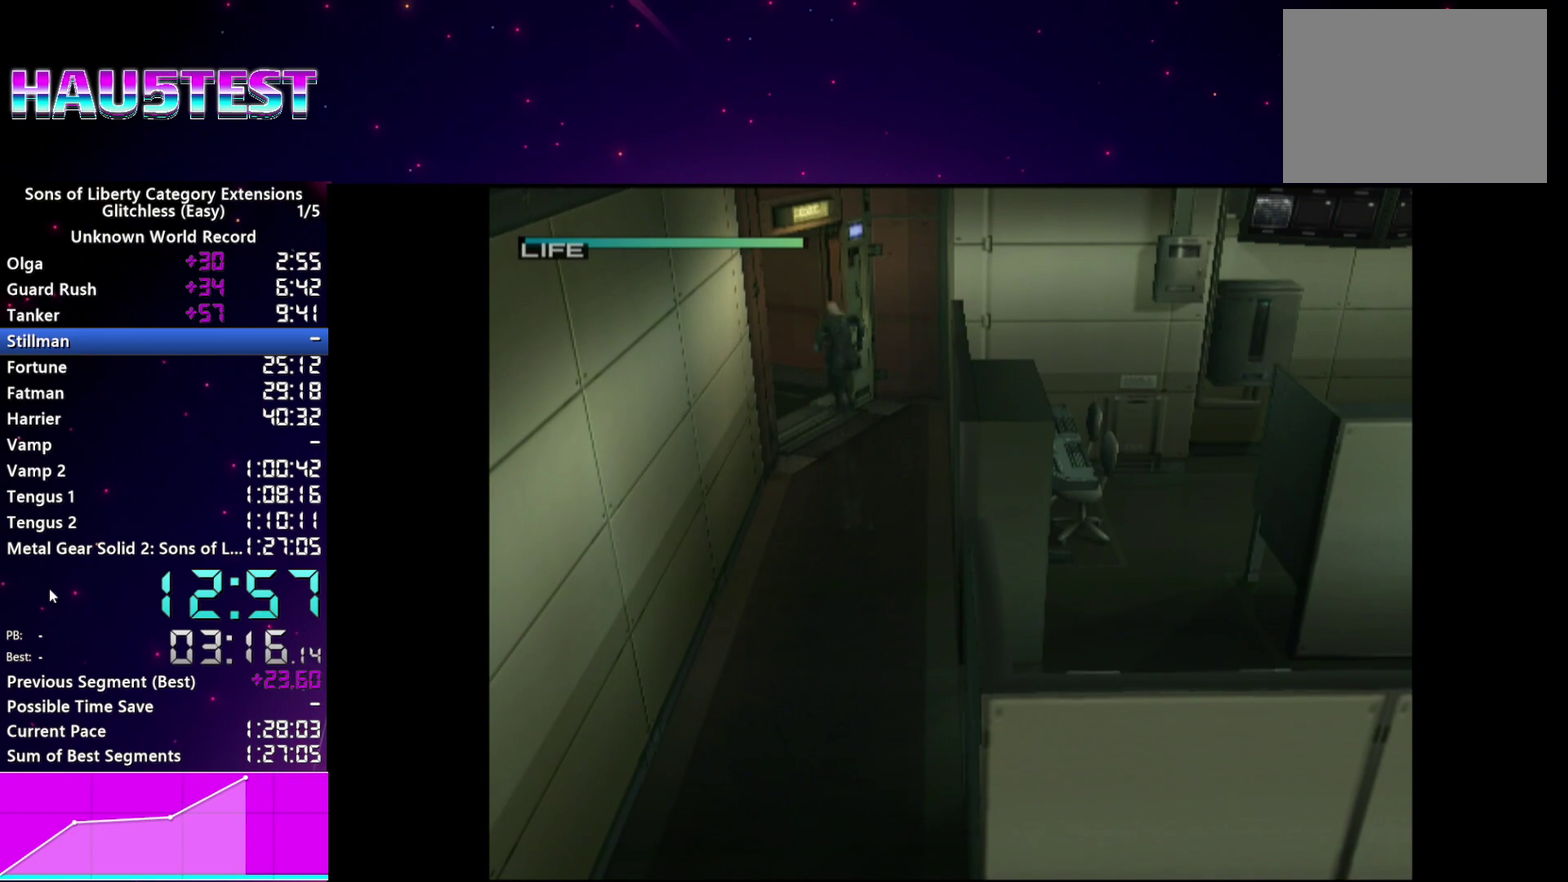
Gameplay with a controller (PlayStation layout); each line is a JSON object with the inputs held at the frame after it. "events" lists button and stick changes between this image and that frame as [ms after this image, input, new state], when the widget could be followed in between. This overlay highlights the sticks when they move; stick clicks (L3 R3) are not distinguishable. Not read: L3 R3.
{"buttons": [], "left_stick": "center", "right_stick": "center", "events": [[440, "left_stick", "center"]]}
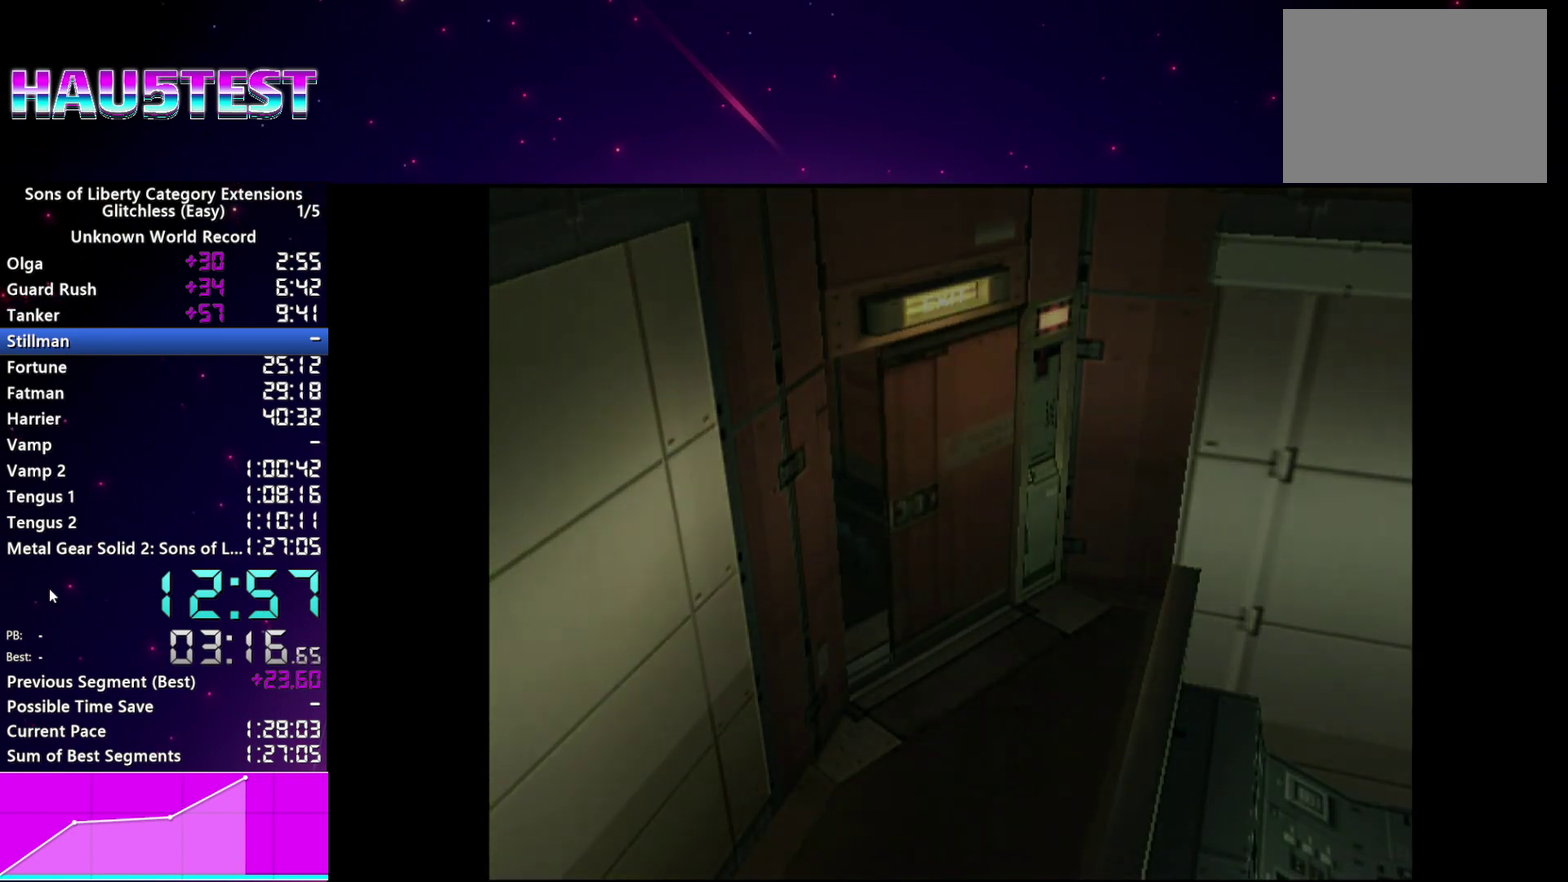
{"buttons": [], "left_stick": "center", "right_stick": "center", "events": []}
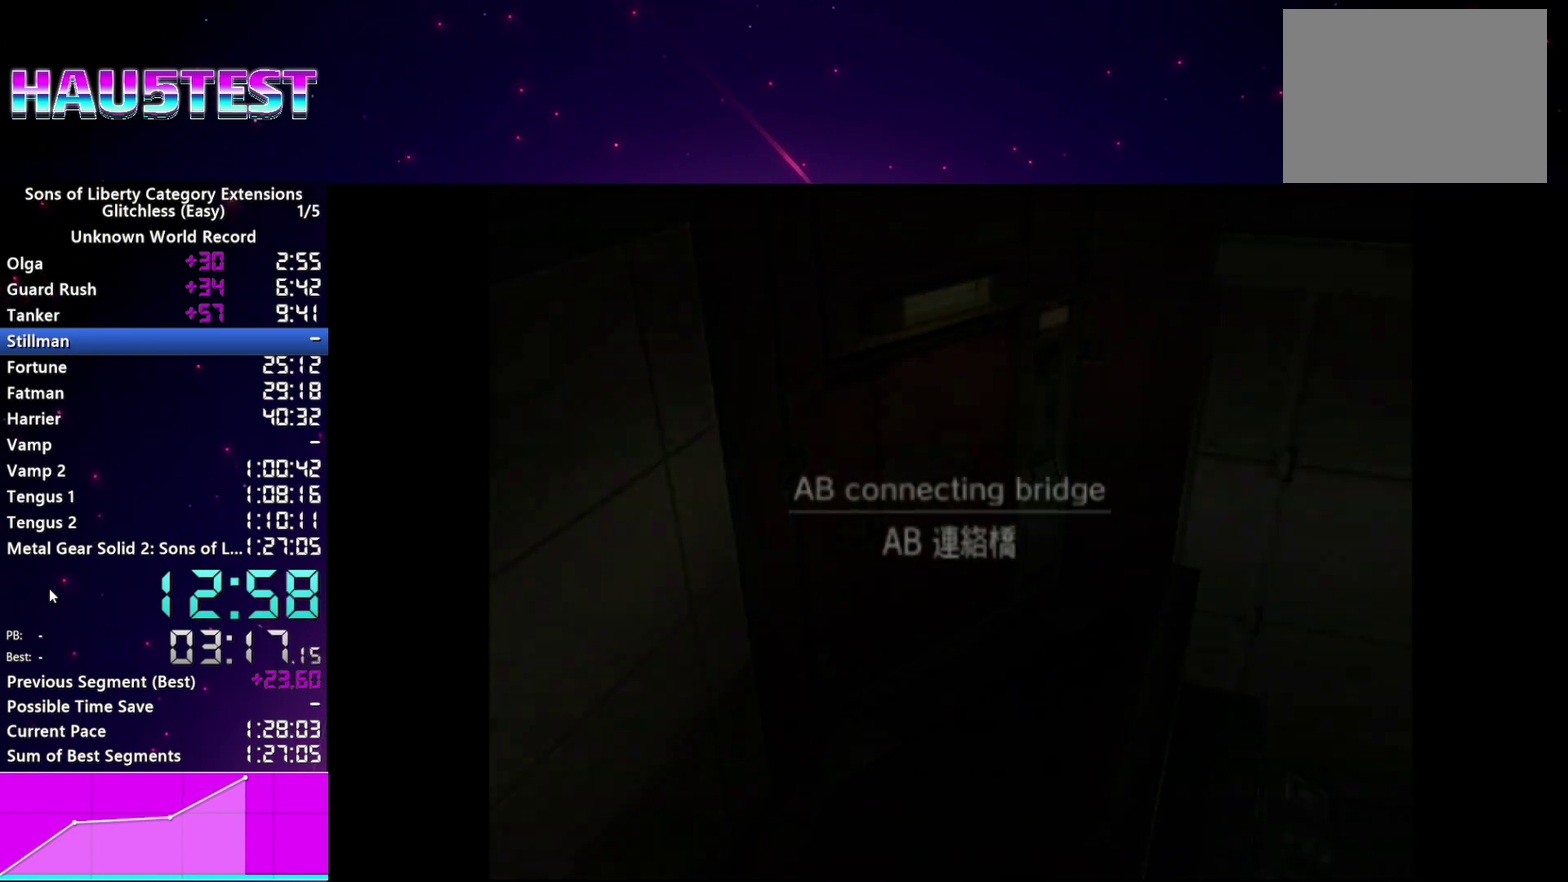
{"buttons": ["START"], "left_stick": "center", "right_stick": "center", "events": [[80, "CROSS", "down"], [140, "CROSS", "up"], [140, "START", "down"], [240, "CROSS", "down"], [260, "START", "up"], [320, "CROSS", "up"], [340, "START", "down"], [380, "CROSS", "down"], [400, "START", "up"], [480, "CROSS", "up"], [500, "START", "down"]]}
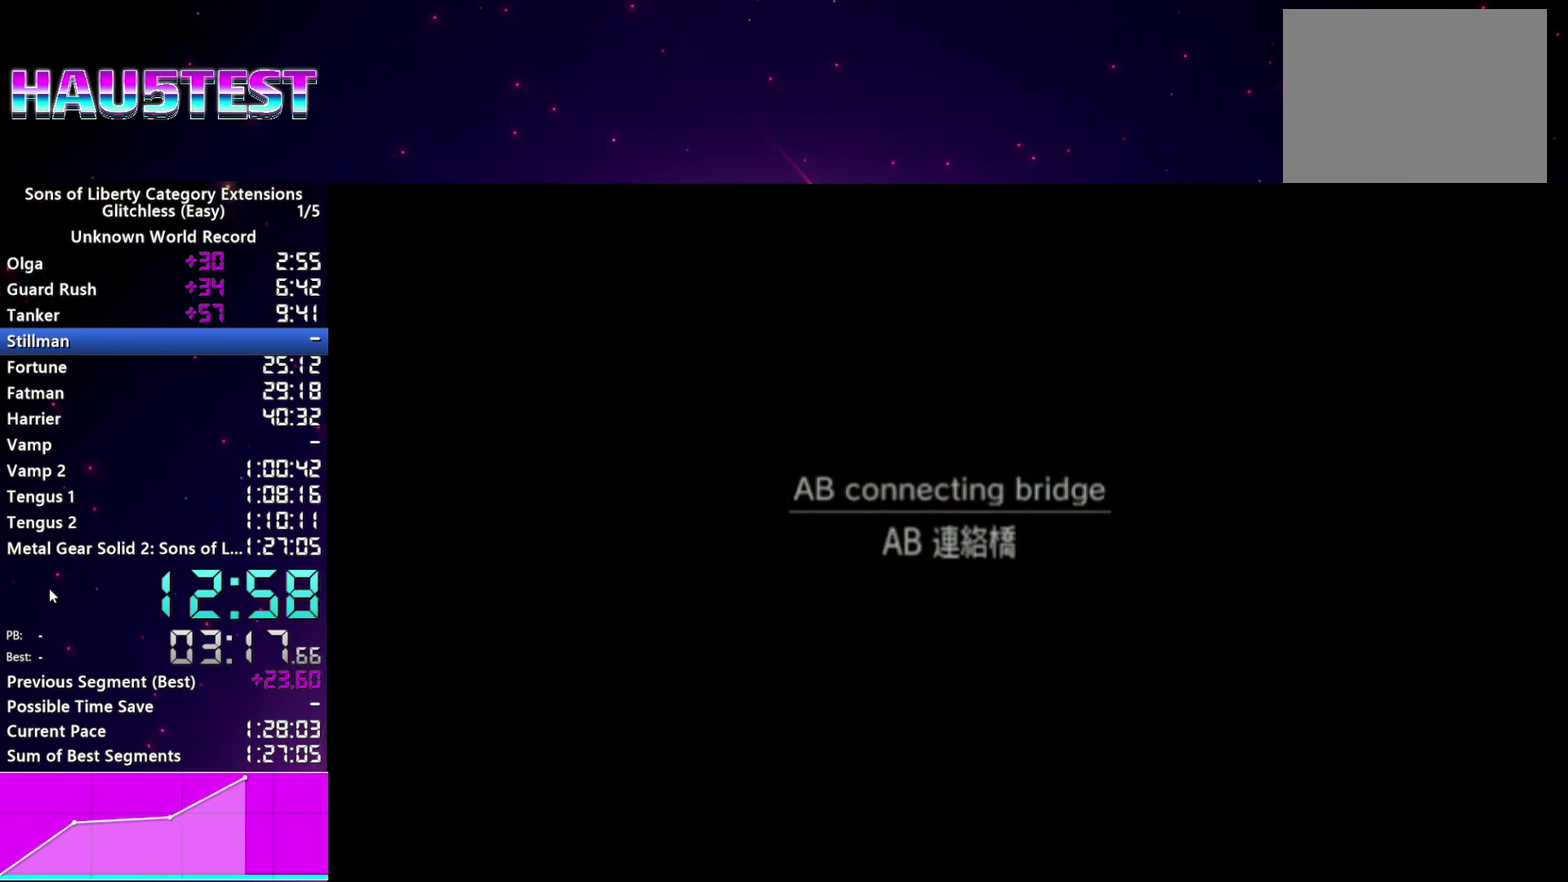
{"buttons": [], "left_stick": "center", "right_stick": "center", "events": [[60, "CROSS", "down"], [60, "START", "up"], [140, "CROSS", "up"], [160, "START", "down"], [240, "CROSS", "down"], [260, "START", "up"], [320, "CROSS", "up"], [360, "START", "down"], [420, "CROSS", "down"], [440, "START", "up"], [500, "CROSS", "up"]]}
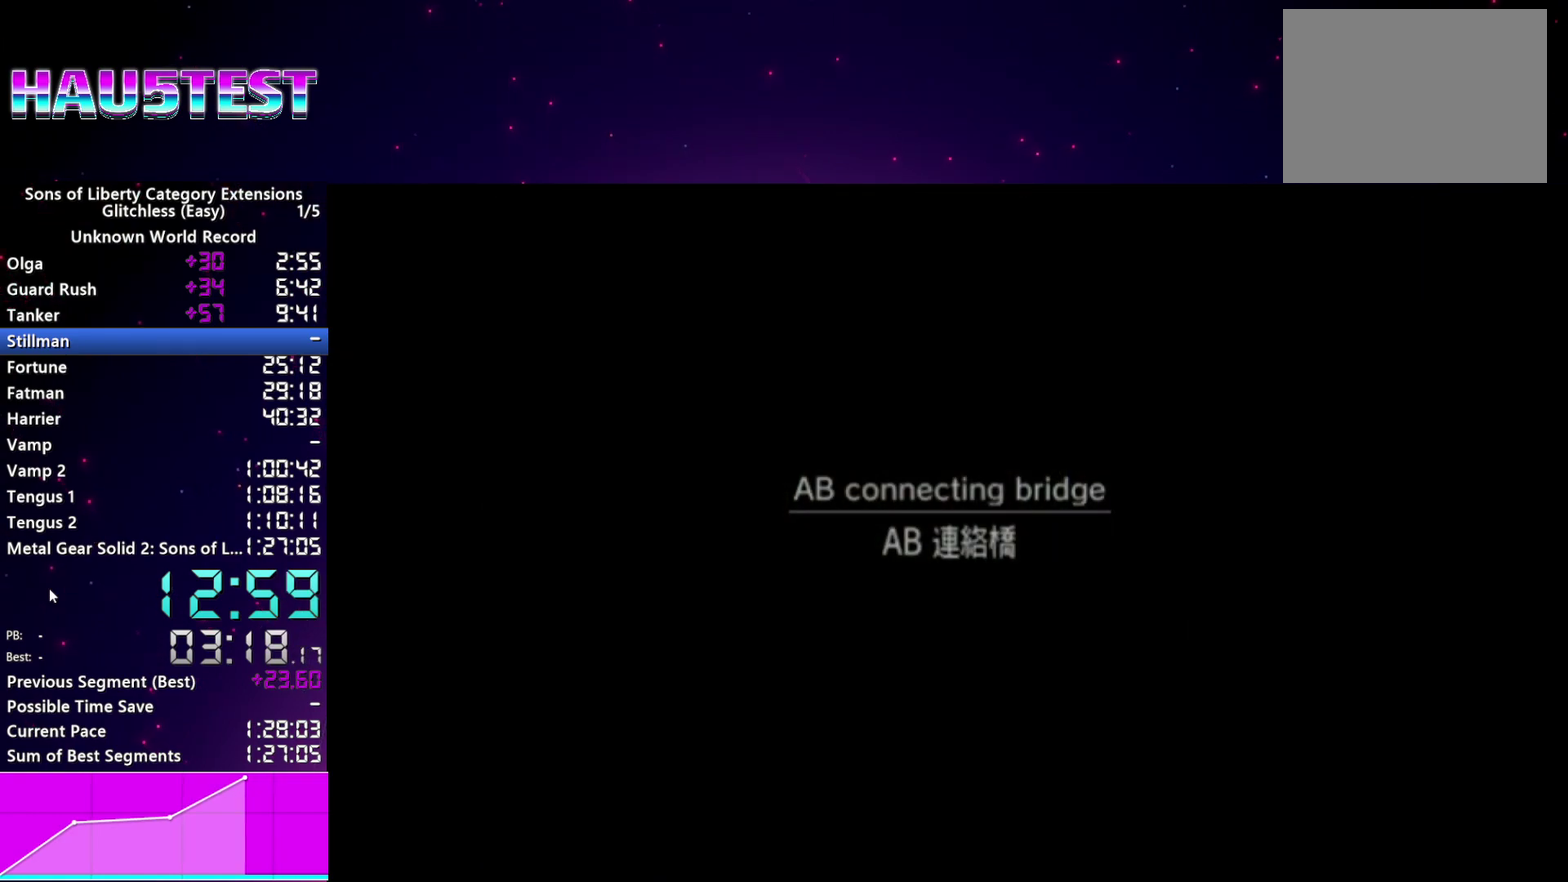
{"buttons": ["CROSS"], "left_stick": "center", "right_stick": "center", "events": [[60, "START", "down"], [100, "CROSS", "down"], [120, "START", "up"], [180, "CROSS", "up"], [280, "CROSS", "down"], [340, "CROSS", "up"], [400, "START", "down"], [460, "CROSS", "down"], [460, "START", "up"]]}
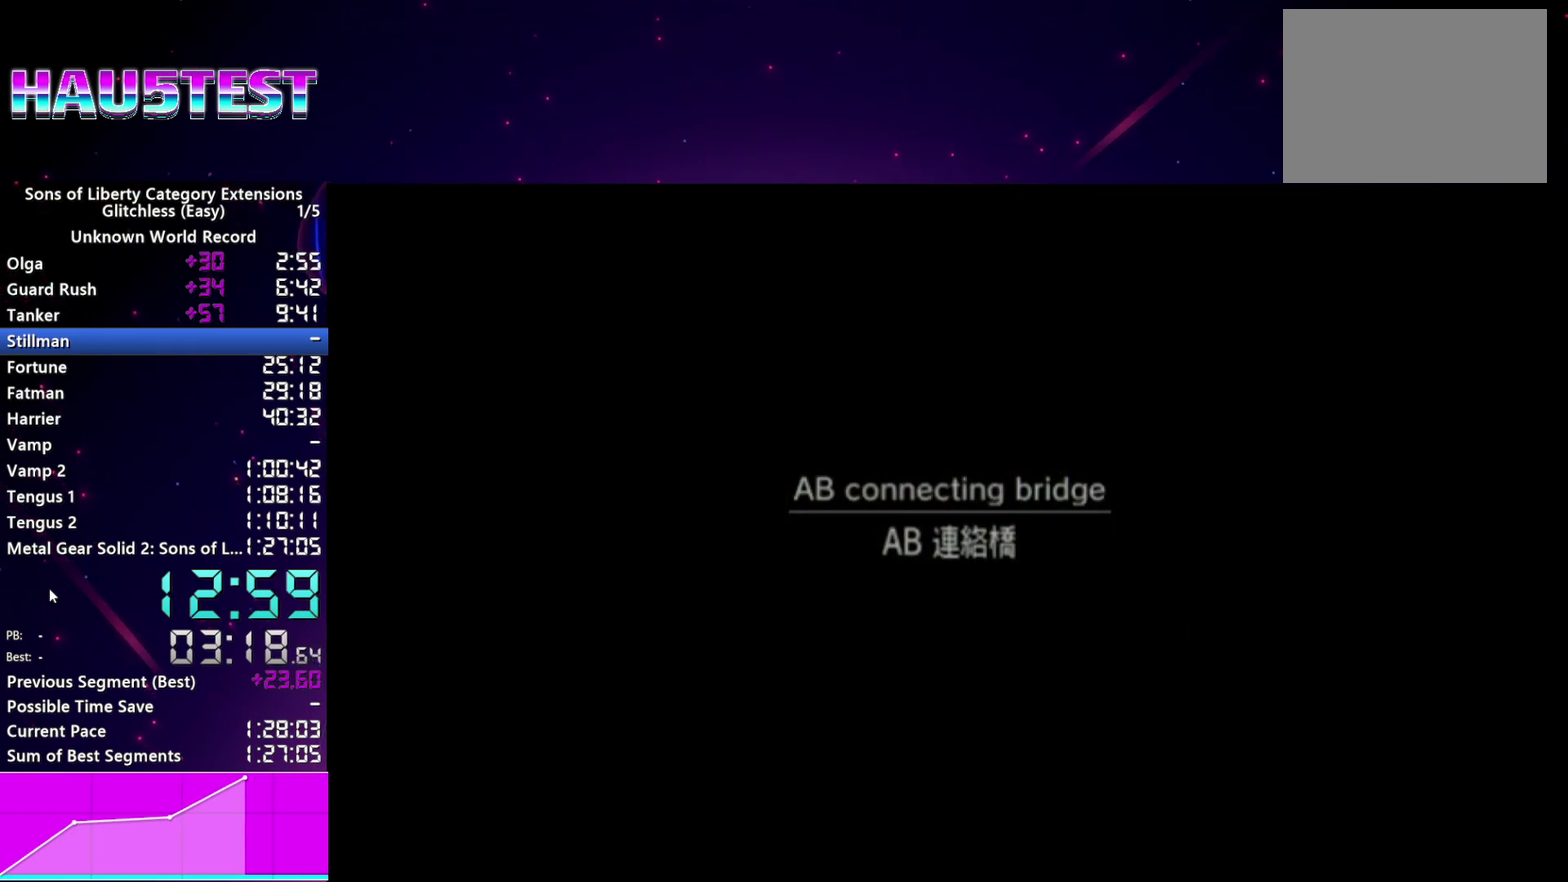
{"buttons": ["CROSS"], "left_stick": "center", "right_stick": "center", "events": [[20, "CROSS", "up"], [60, "START", "down"], [120, "CROSS", "down"], [140, "START", "up"], [200, "CROSS", "up"], [220, "START", "down"], [300, "CROSS", "down"], [300, "START", "up"], [360, "CROSS", "up"], [380, "START", "down"], [440, "CROSS", "down"], [460, "START", "up"]]}
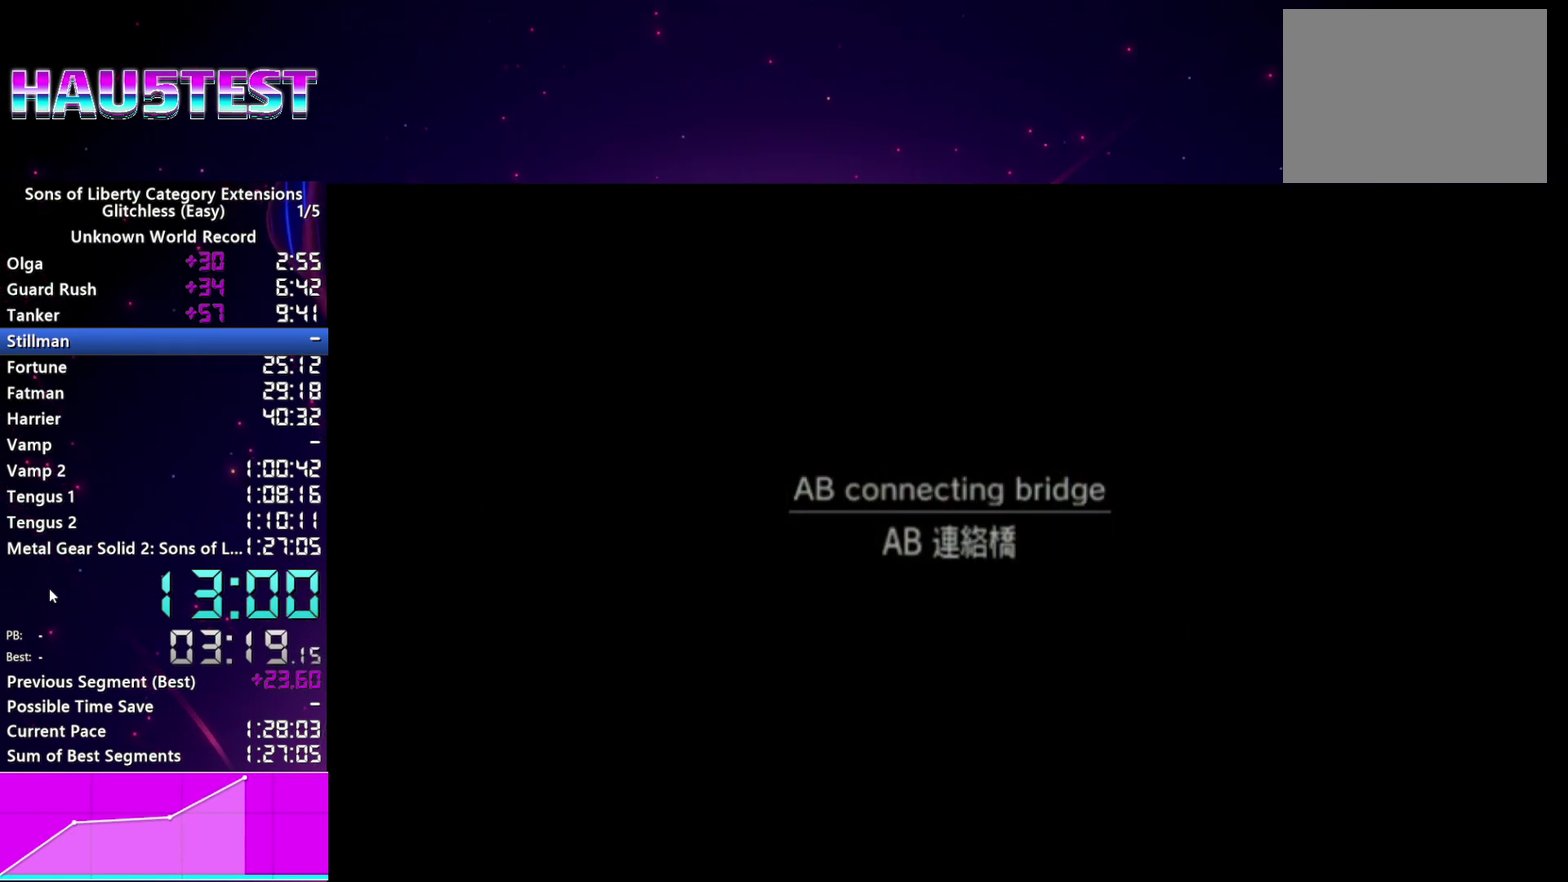
{"buttons": ["CROSS"], "left_stick": "center", "right_stick": "center", "events": [[40, "CROSS", "up"], [40, "START", "down"], [120, "CROSS", "down"], [120, "START", "up"], [200, "CROSS", "up"], [200, "START", "down"], [280, "CROSS", "down"], [300, "START", "up"], [360, "CROSS", "up"], [380, "START", "down"], [460, "CROSS", "down"], [460, "START", "up"]]}
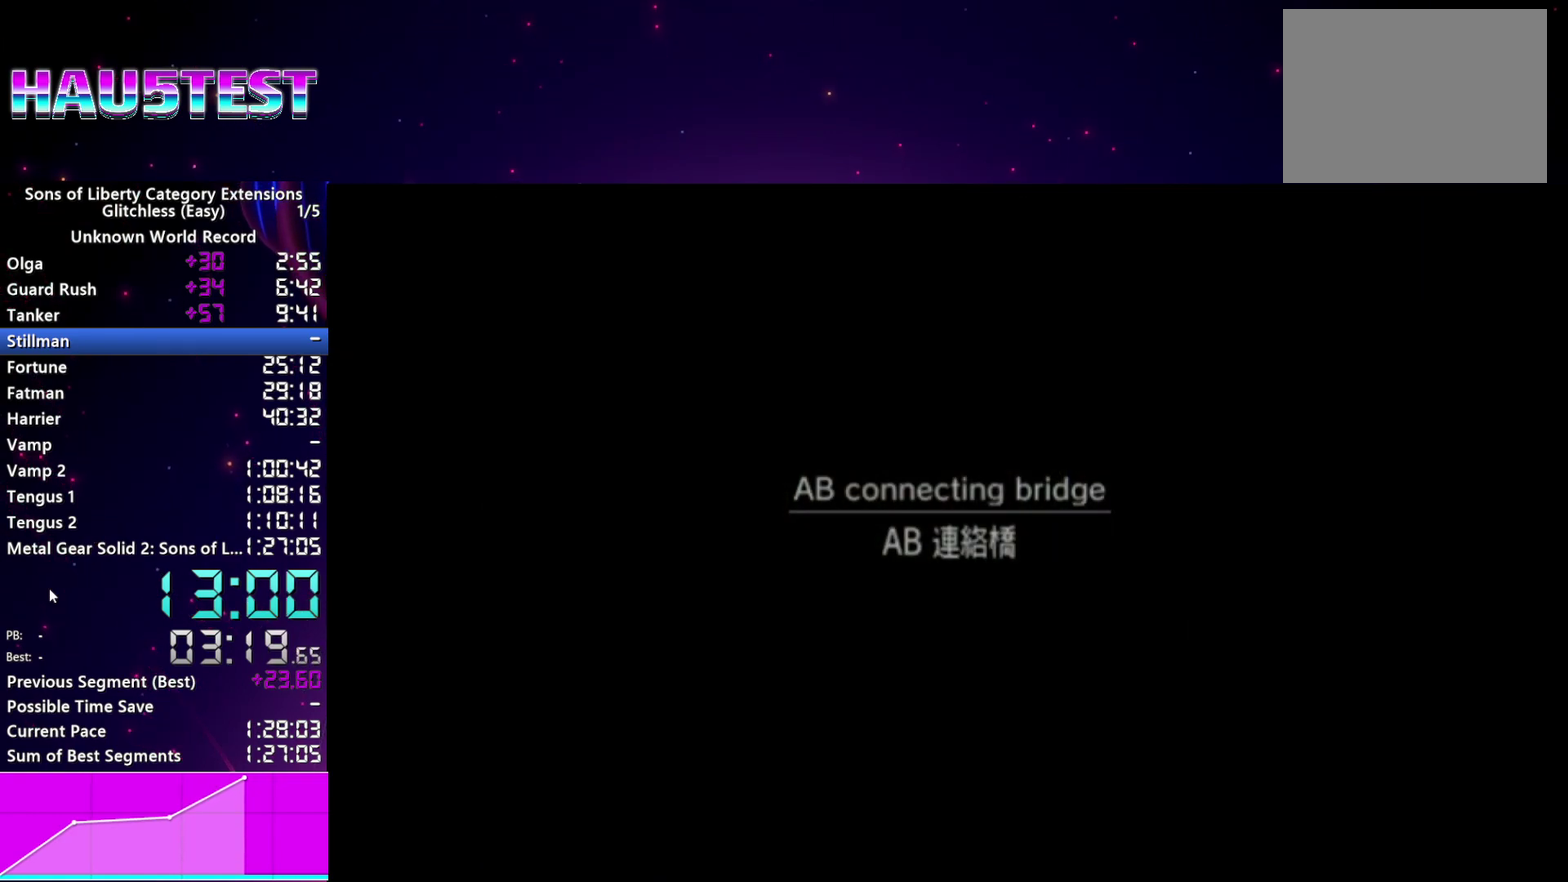
{"buttons": ["CROSS"], "left_stick": "center", "right_stick": "center", "events": [[20, "CROSS", "up"], [60, "START", "down"], [140, "CROSS", "down"], [140, "START", "up"], [200, "CROSS", "up"], [220, "START", "down"], [280, "START", "up"], [300, "CROSS", "down"], [380, "CROSS", "up"], [400, "START", "down"], [460, "CROSS", "down"], [460, "START", "up"]]}
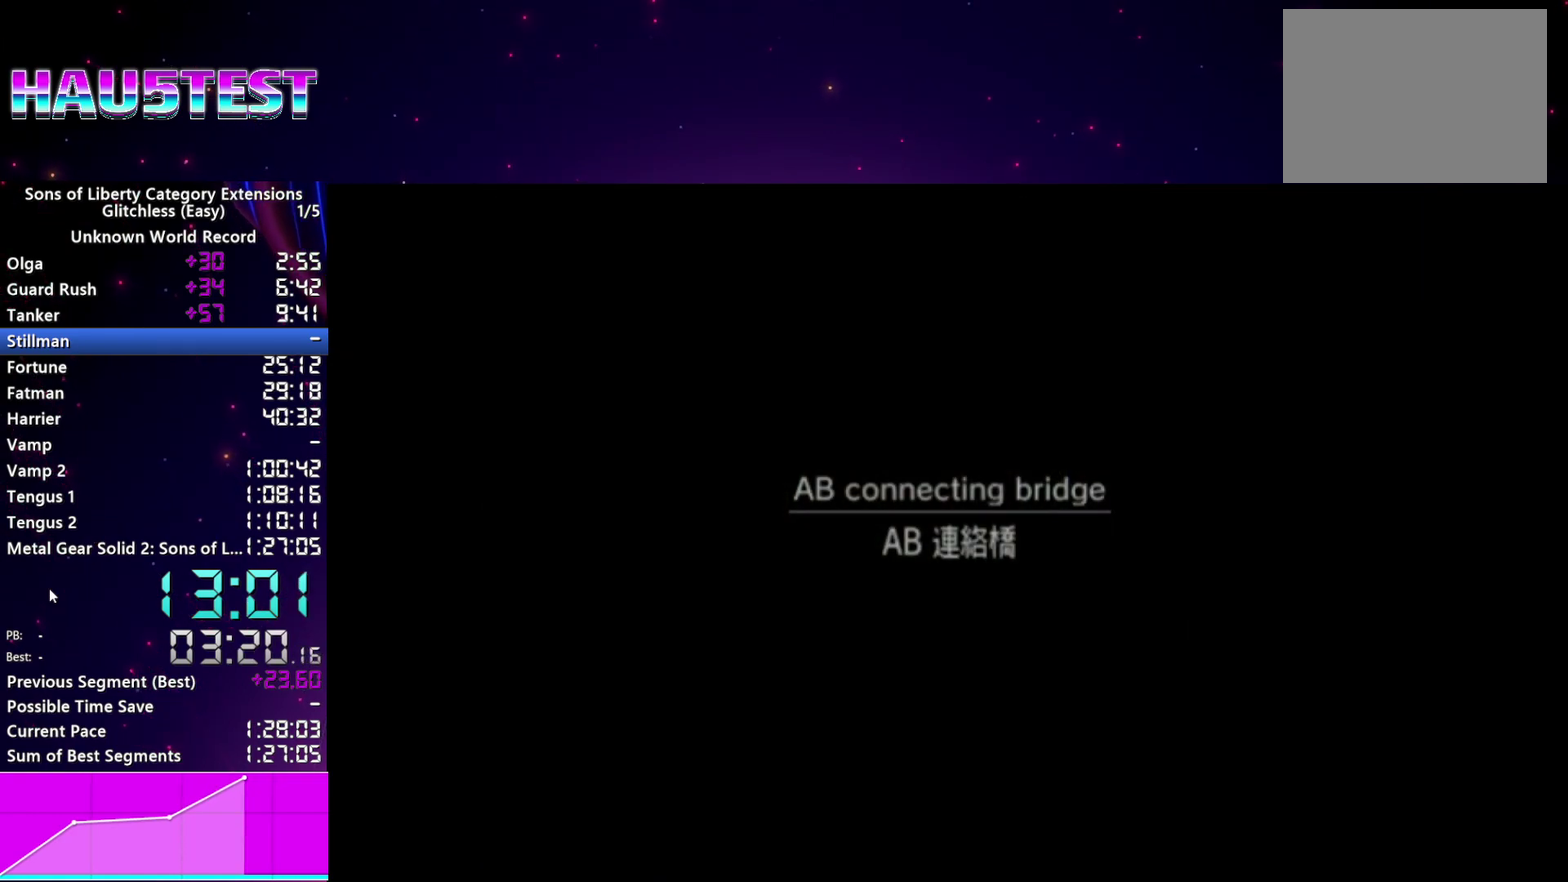
{"buttons": ["CROSS", "START"], "left_stick": "center", "right_stick": "center", "events": [[40, "CROSS", "up"], [40, "START", "down"], [140, "CROSS", "down"], [140, "START", "up"], [220, "CROSS", "up"], [220, "START", "down"], [300, "CROSS", "down"], [340, "START", "up"], [380, "CROSS", "up"], [460, "START", "down"], [480, "CROSS", "down"]]}
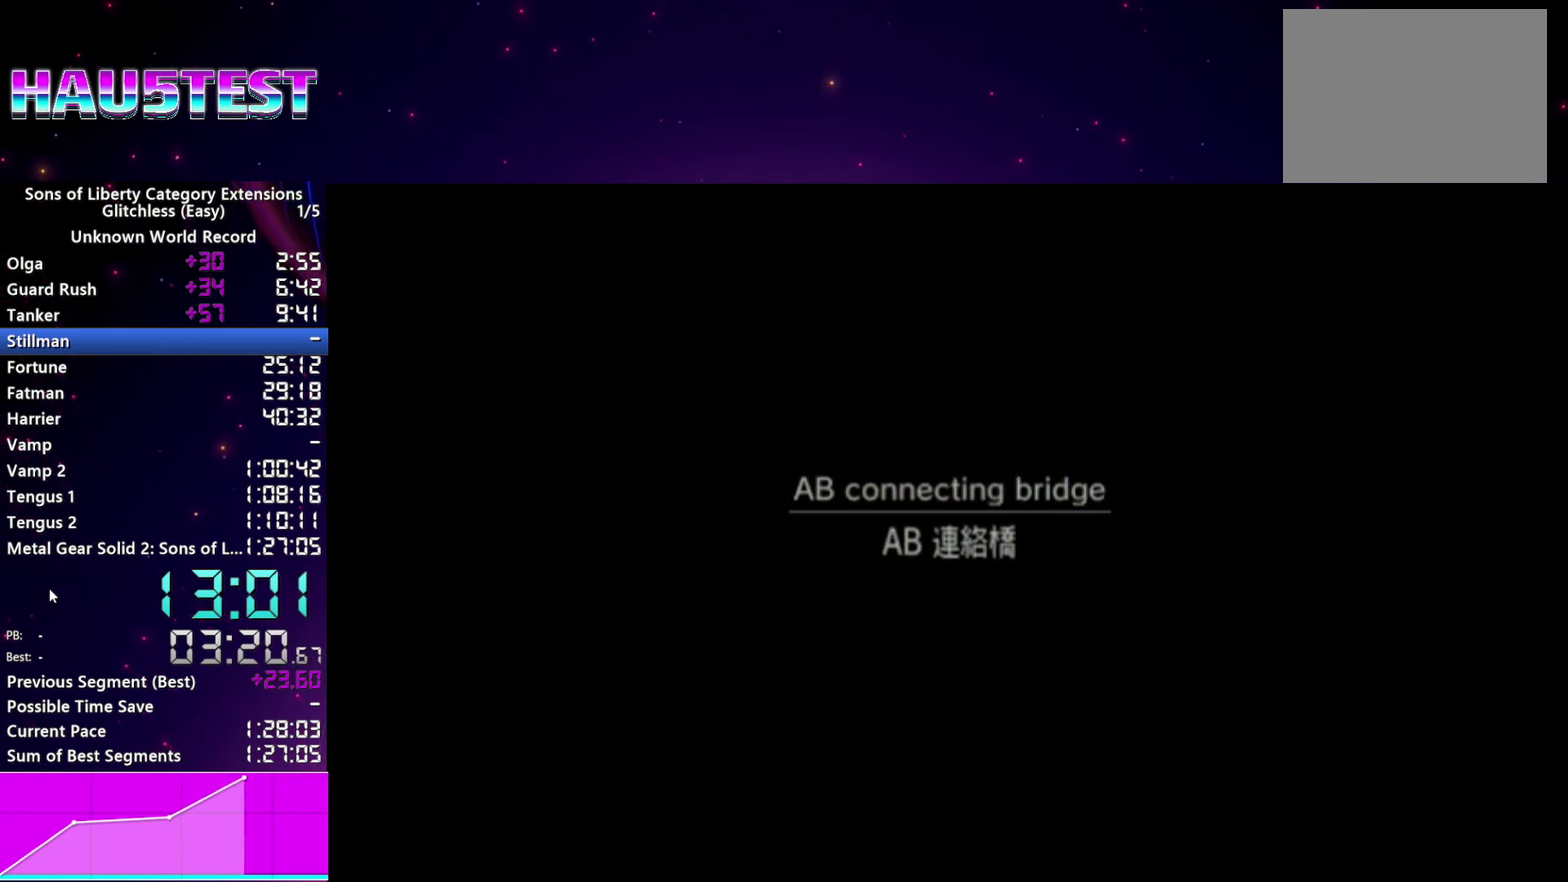
{"buttons": ["CROSS", "START"], "left_stick": "center", "right_stick": "center", "events": [[40, "START", "up"], [60, "CROSS", "up"], [120, "START", "down"], [140, "CROSS", "down"], [220, "CROSS", "up"], [320, "CROSS", "down"], [400, "CROSS", "up"], [400, "START", "up"], [500, "CROSS", "down"], [500, "START", "down"]]}
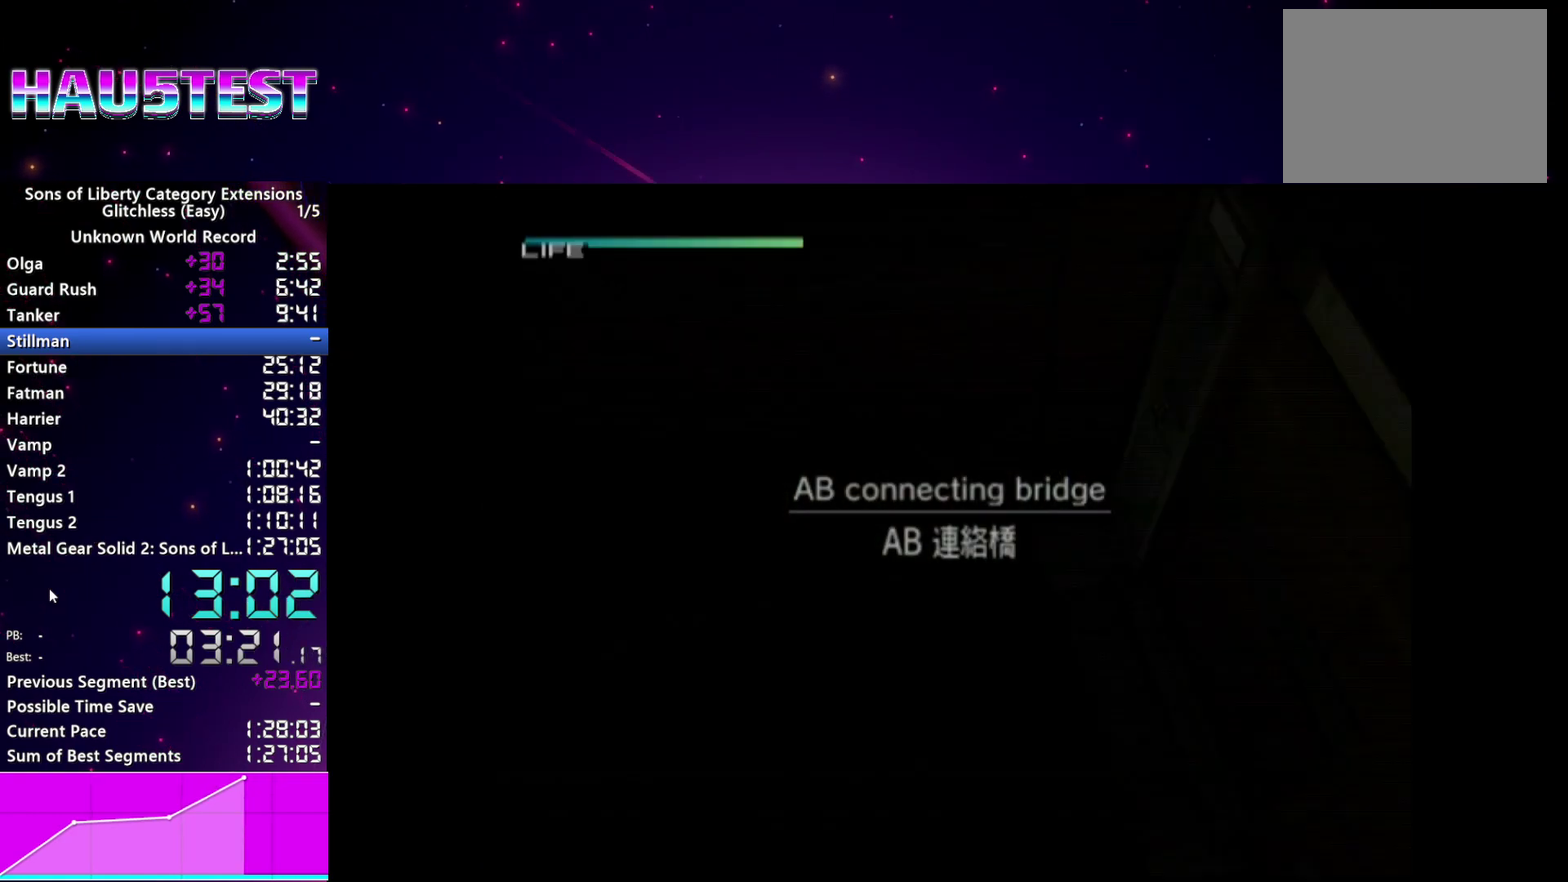
{"buttons": [], "left_stick": "center", "right_stick": "center", "events": [[80, "CROSS", "up"], [100, "START", "up"], [180, "CROSS", "down"], [180, "START", "down"], [260, "CROSS", "up"], [280, "START", "up"], [360, "CROSS", "down"], [400, "START", "down"], [440, "CROSS", "up"], [480, "START", "up"]]}
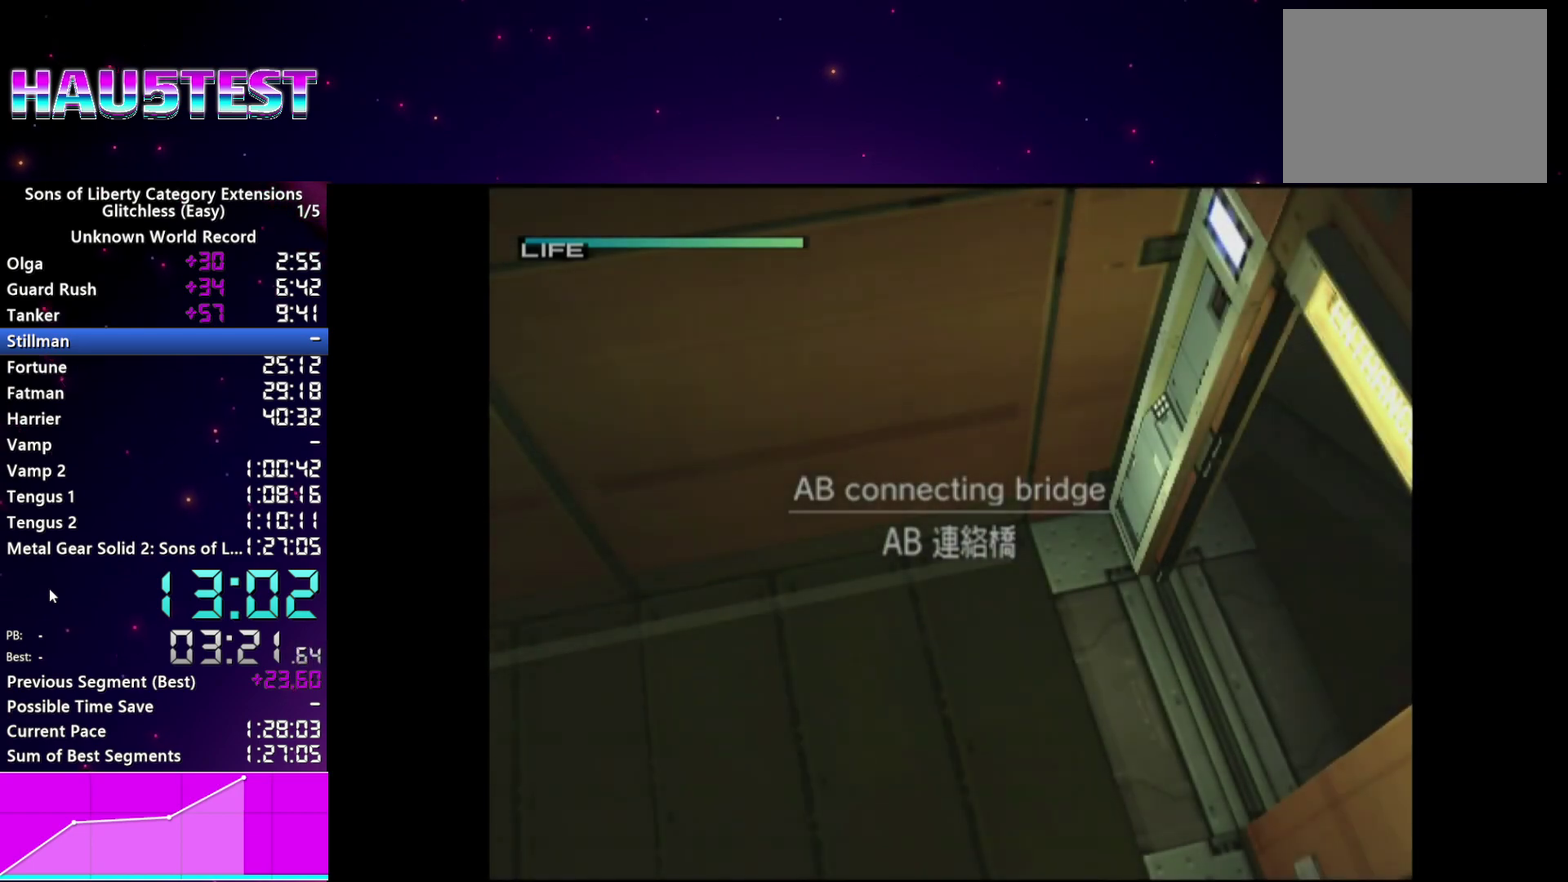
{"buttons": [], "left_stick": "center", "right_stick": "center", "events": [[40, "CROSS", "down"], [60, "START", "down"], [100, "CROSS", "up"], [120, "START", "up"], [180, "CROSS", "down"], [240, "START", "down"], [260, "CROSS", "up"], [300, "START", "up"], [340, "CROSS", "down"], [420, "CROSS", "up"], [420, "START", "down"], [480, "START", "up"]]}
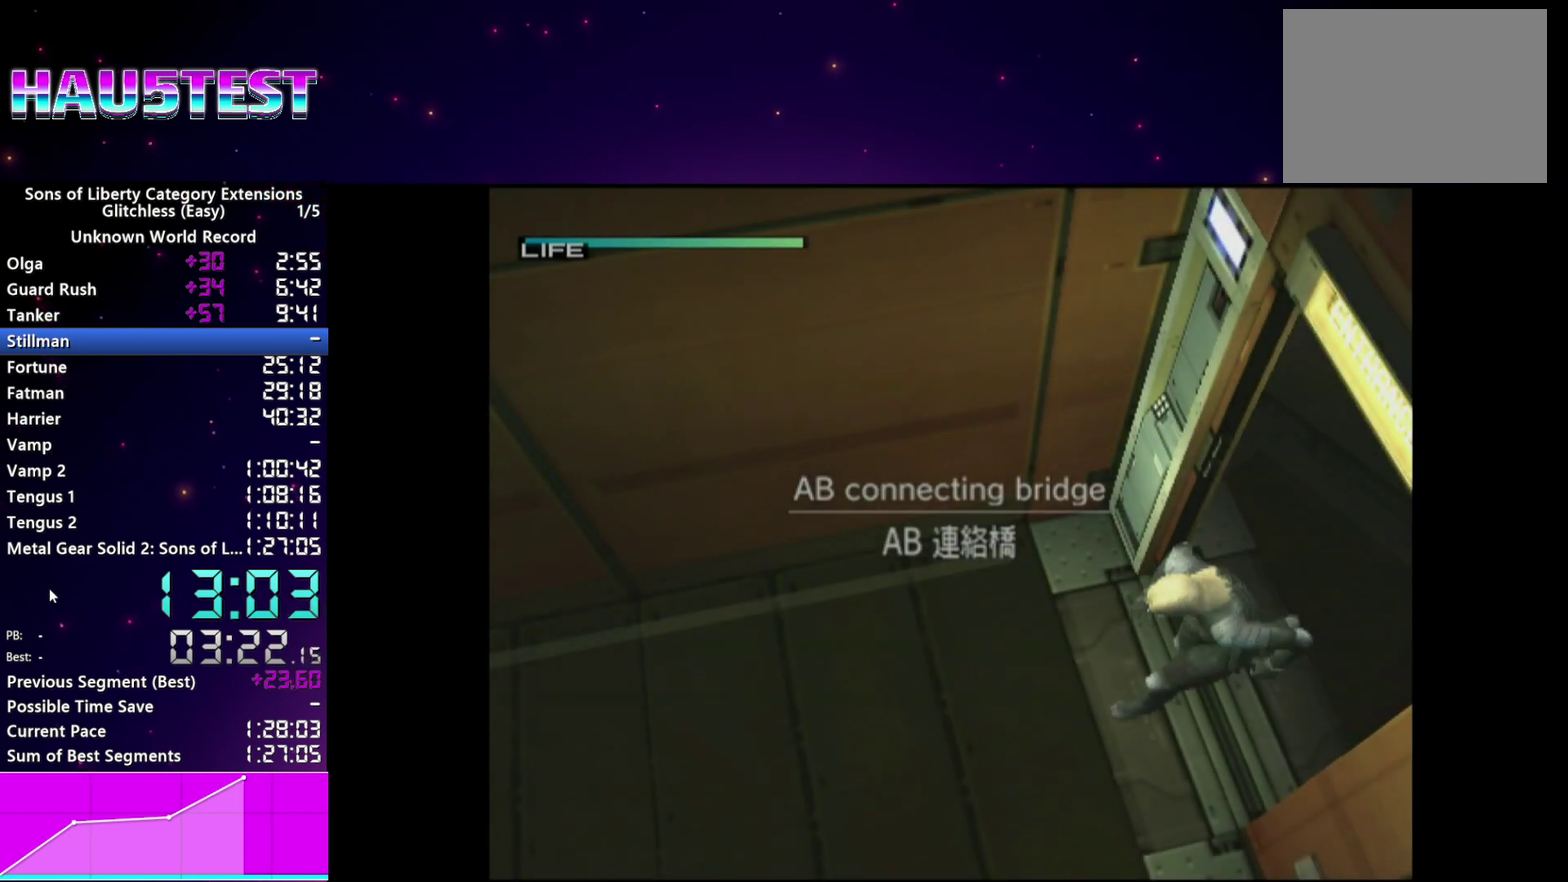
{"buttons": ["CROSS"], "left_stick": "center", "right_stick": "center", "events": [[20, "CROSS", "down"], [80, "CROSS", "up"], [160, "CROSS", "down"], [260, "CROSS", "up"], [260, "START", "down"], [320, "START", "up"], [340, "CROSS", "down"], [420, "CROSS", "up"], [440, "START", "down"], [500, "CROSS", "down"], [500, "START", "up"]]}
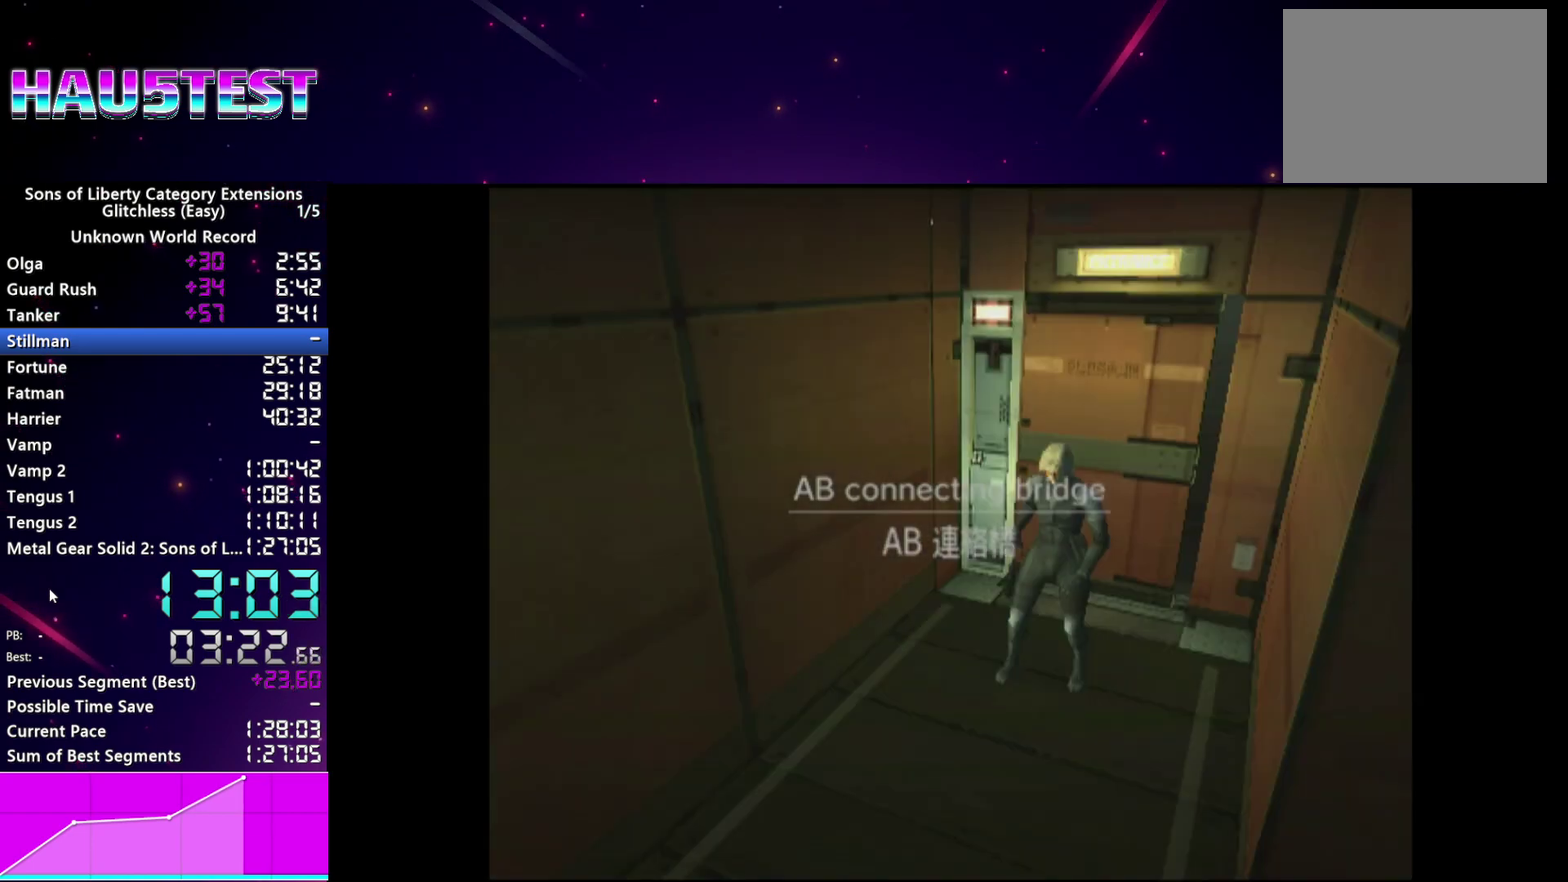
{"buttons": [], "left_stick": "center", "right_stick": "center", "events": [[80, "CROSS", "up"], [160, "CROSS", "down"], [260, "CROSS", "up"], [260, "START", "down"], [320, "START", "up"], [360, "CROSS", "down"], [420, "START", "down"], [440, "CROSS", "up"], [500, "START", "up"]]}
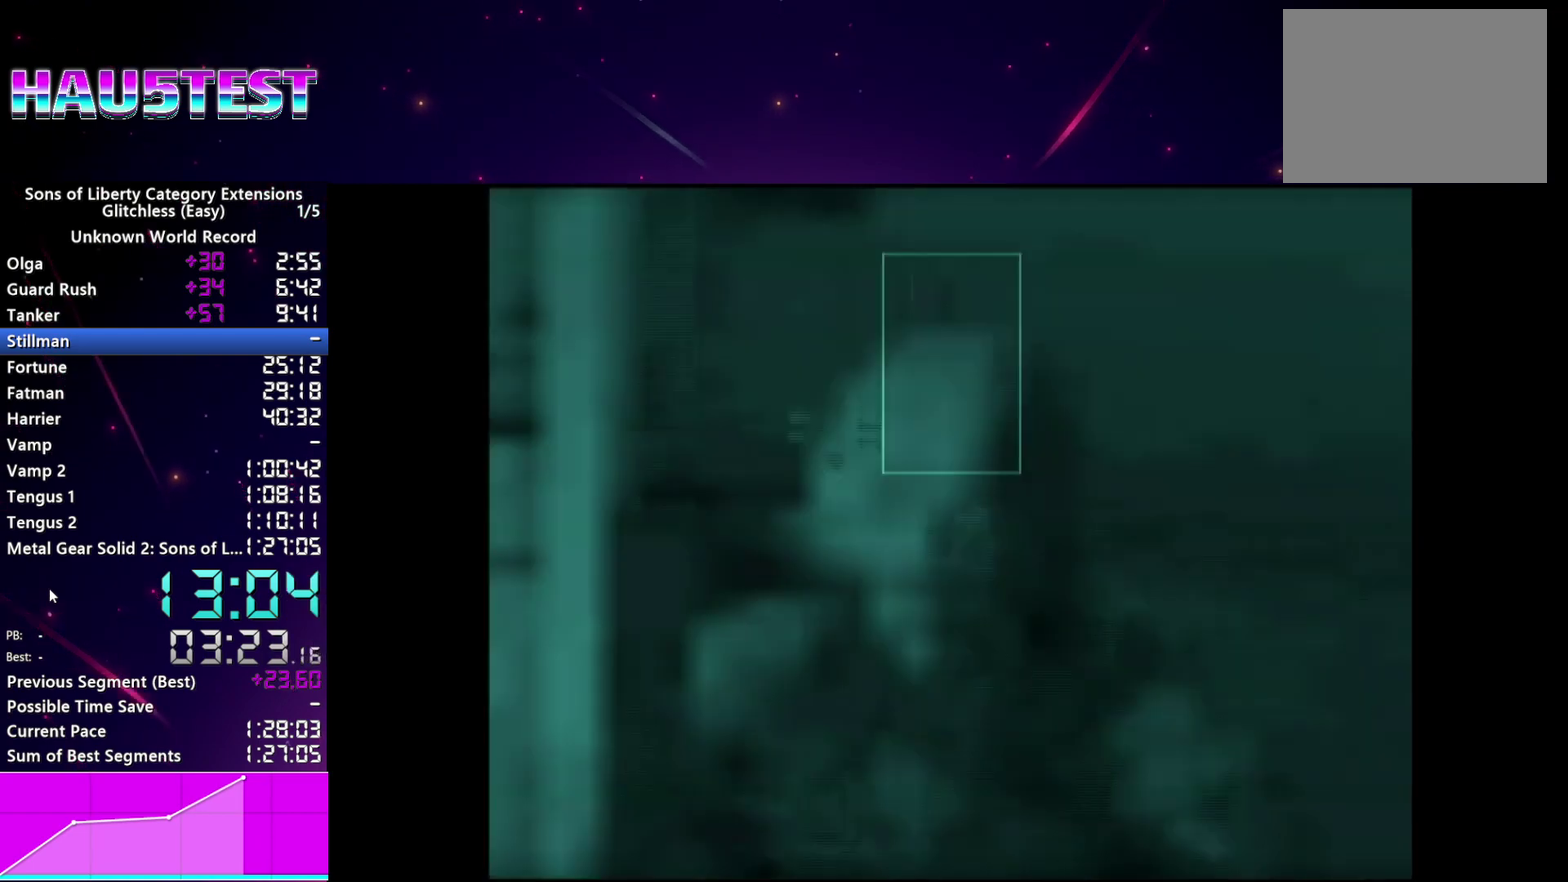
{"buttons": [], "left_stick": "center", "right_stick": "center", "events": [[20, "CROSS", "down"], [120, "CROSS", "up"]]}
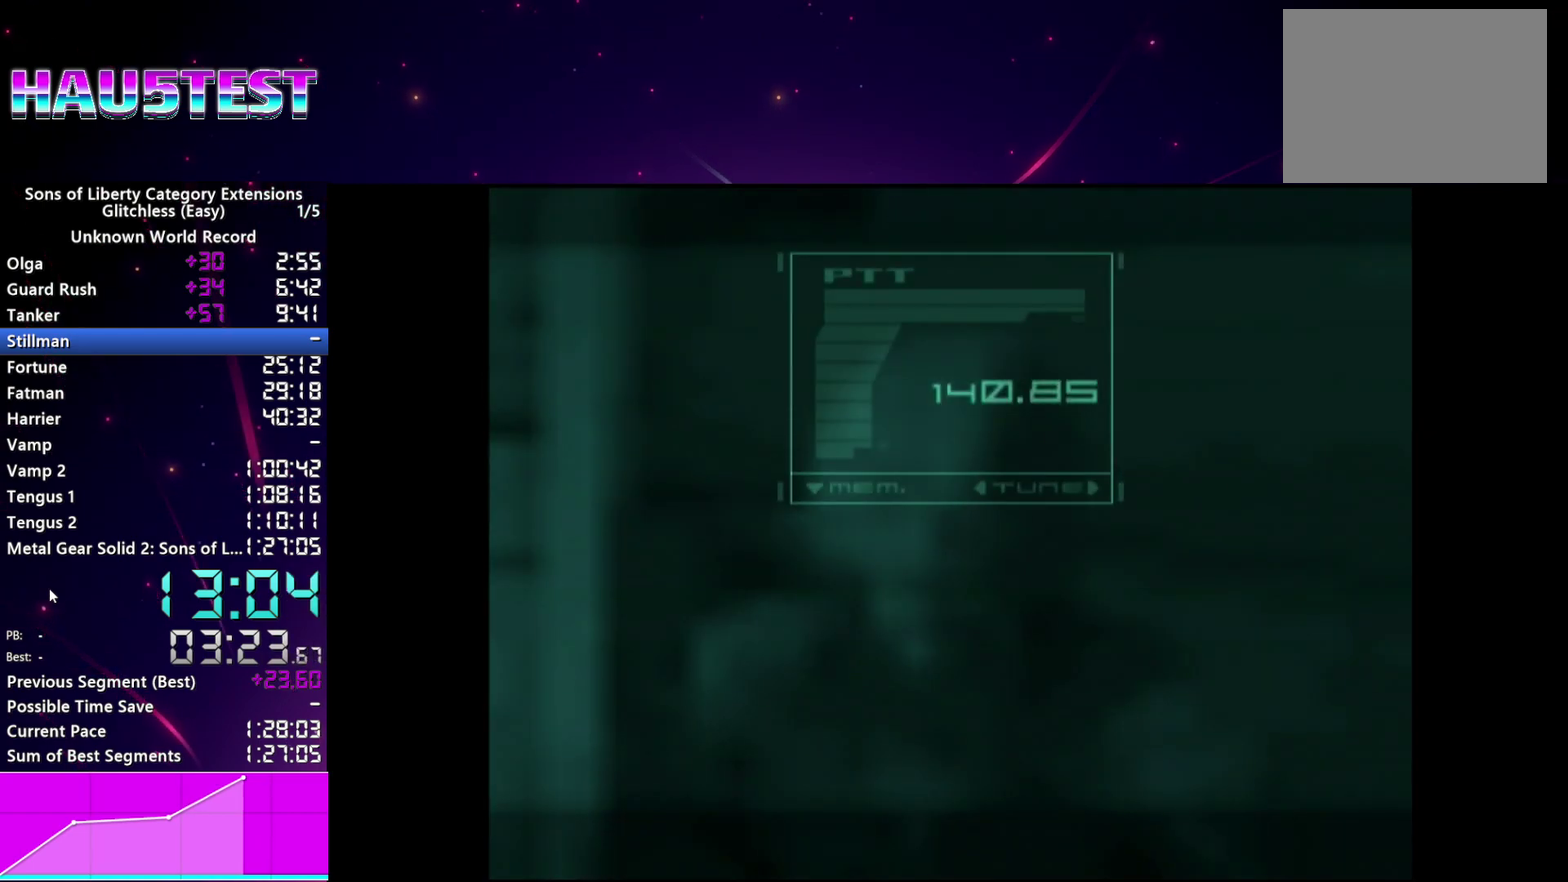
{"buttons": [], "left_stick": "center", "right_stick": "center", "events": []}
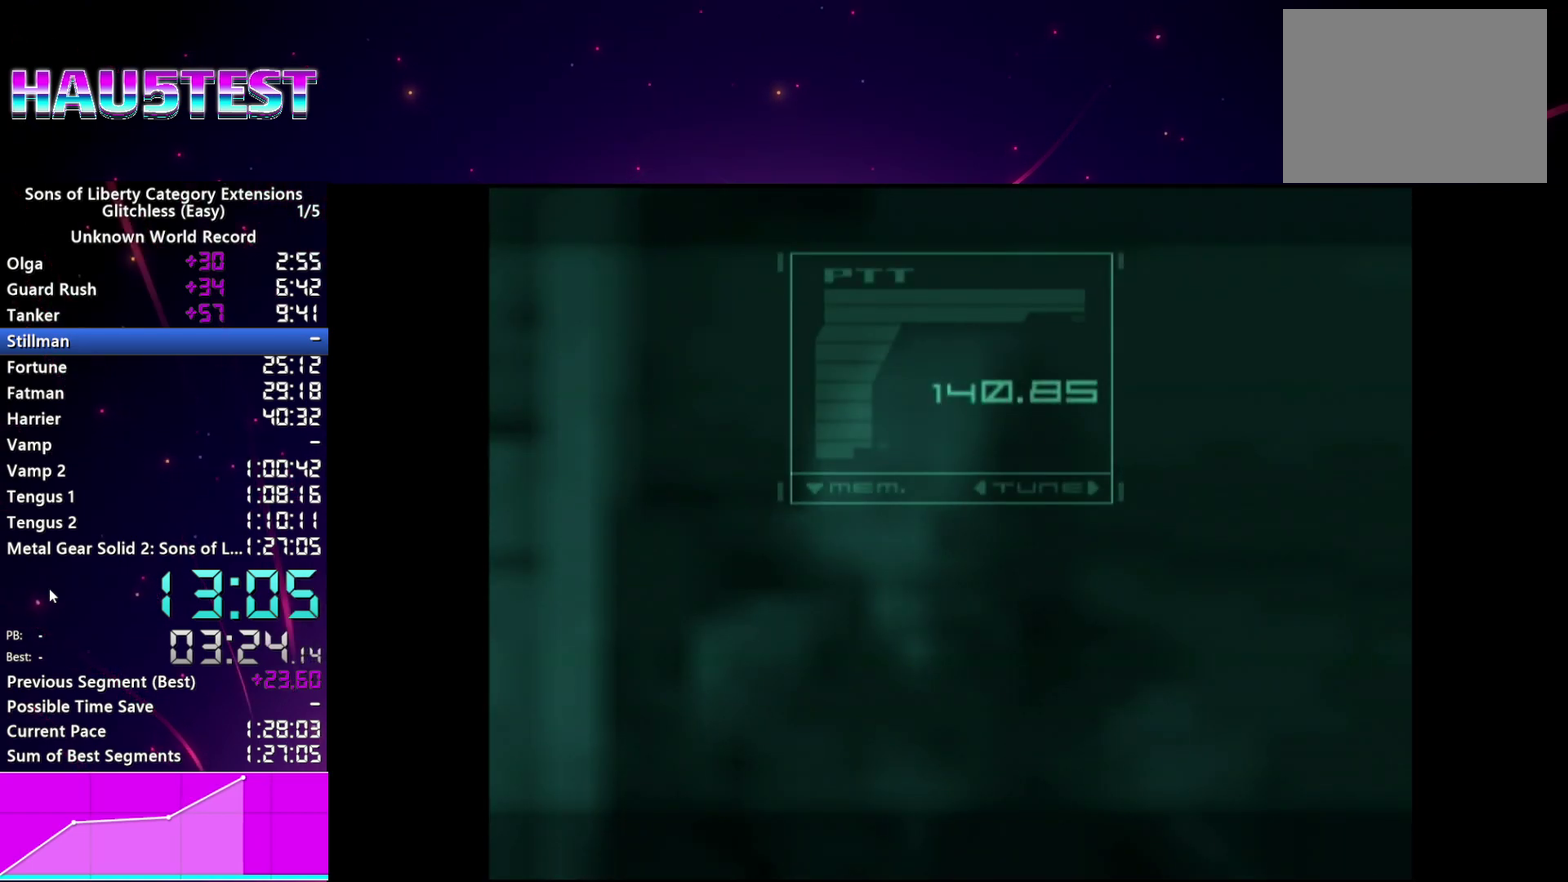
{"buttons": [], "left_stick": "center", "right_stick": "center", "events": []}
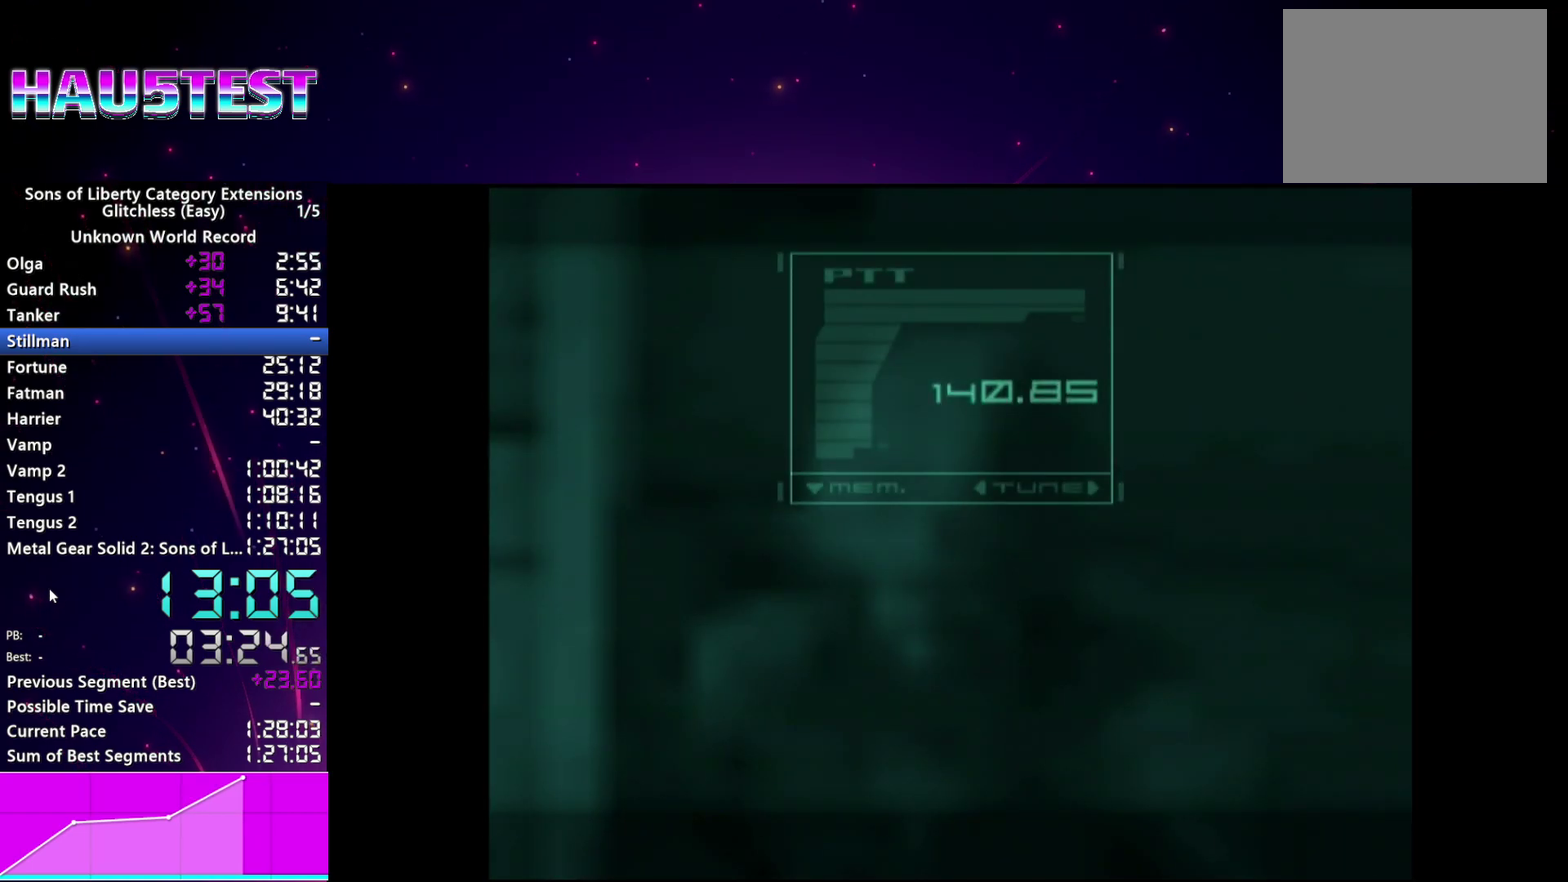
{"buttons": ["TRIANGLE"], "left_stick": "center", "right_stick": "center", "events": [[20, "TRIANGLE", "down"], [100, "TRIANGLE", "up"], [180, "TRIANGLE", "down"], [240, "TRIANGLE", "up"], [340, "TRIANGLE", "down"], [420, "TRIANGLE", "up"], [500, "TRIANGLE", "down"]]}
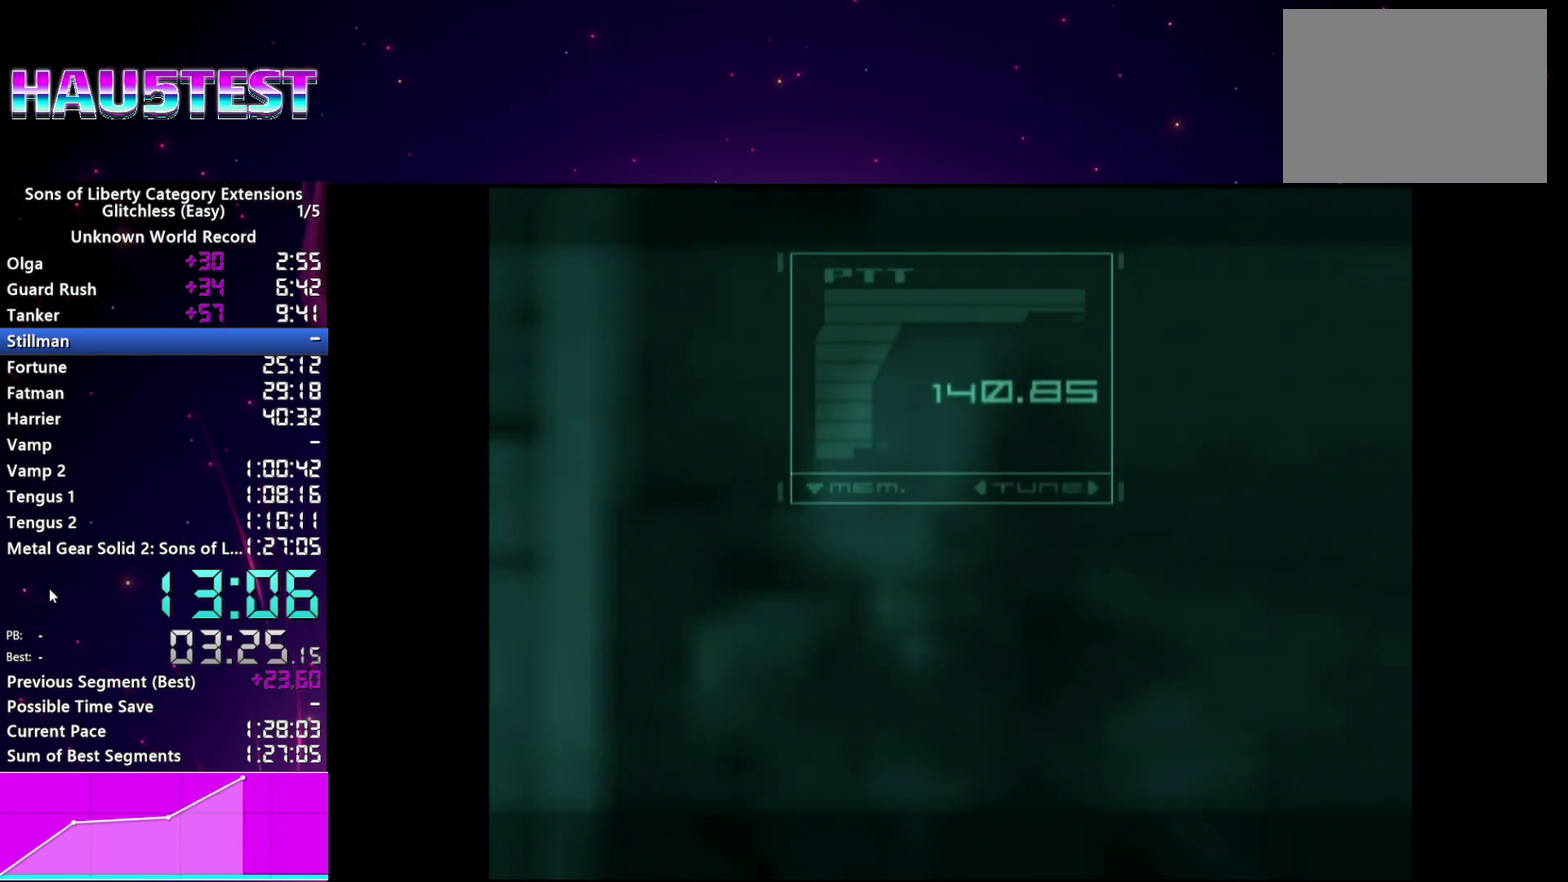
{"buttons": ["TRIANGLE"], "left_stick": "center", "right_stick": "center", "events": [[80, "TRIANGLE", "up"], [180, "TRIANGLE", "down"], [260, "TRIANGLE", "up"], [480, "TRIANGLE", "down"]]}
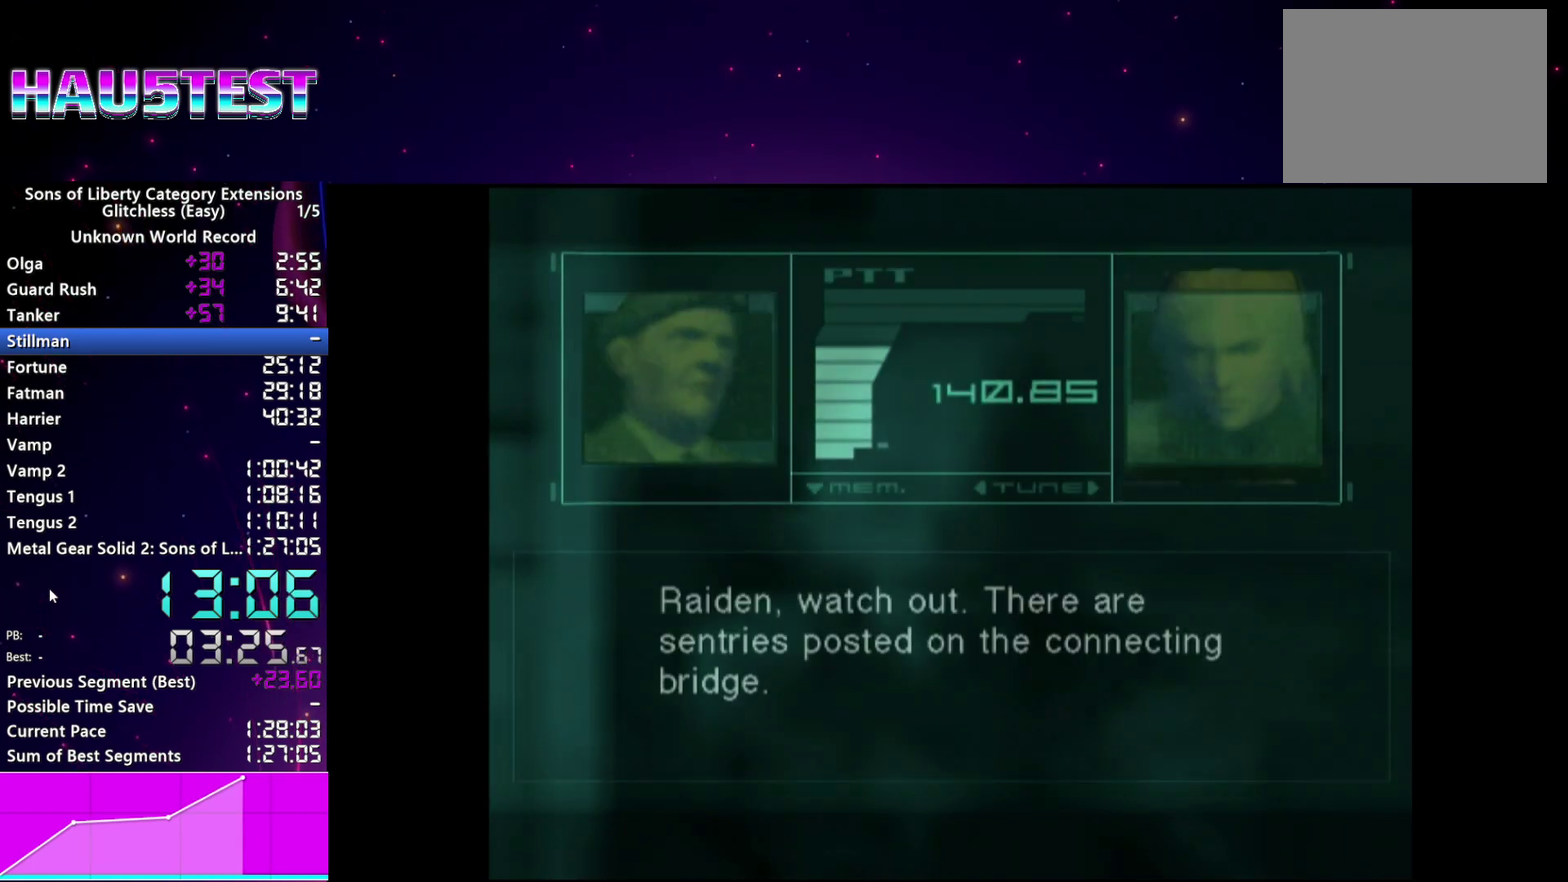
{"buttons": [], "left_stick": "center", "right_stick": "center", "events": [[60, "TRIANGLE", "up"]]}
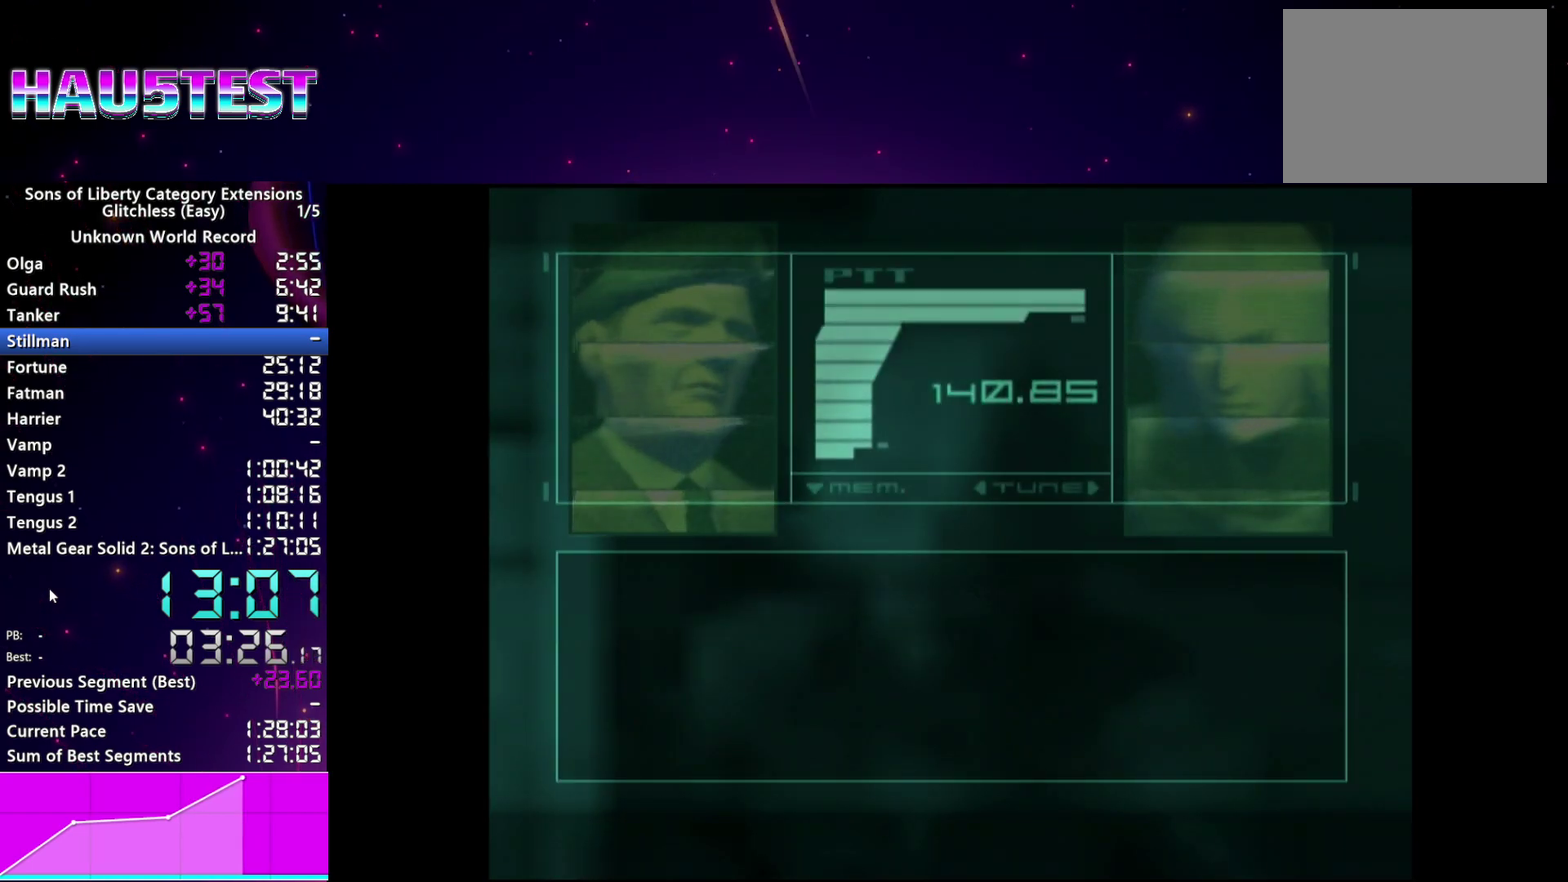
{"buttons": [], "left_stick": "center", "right_stick": "center", "events": []}
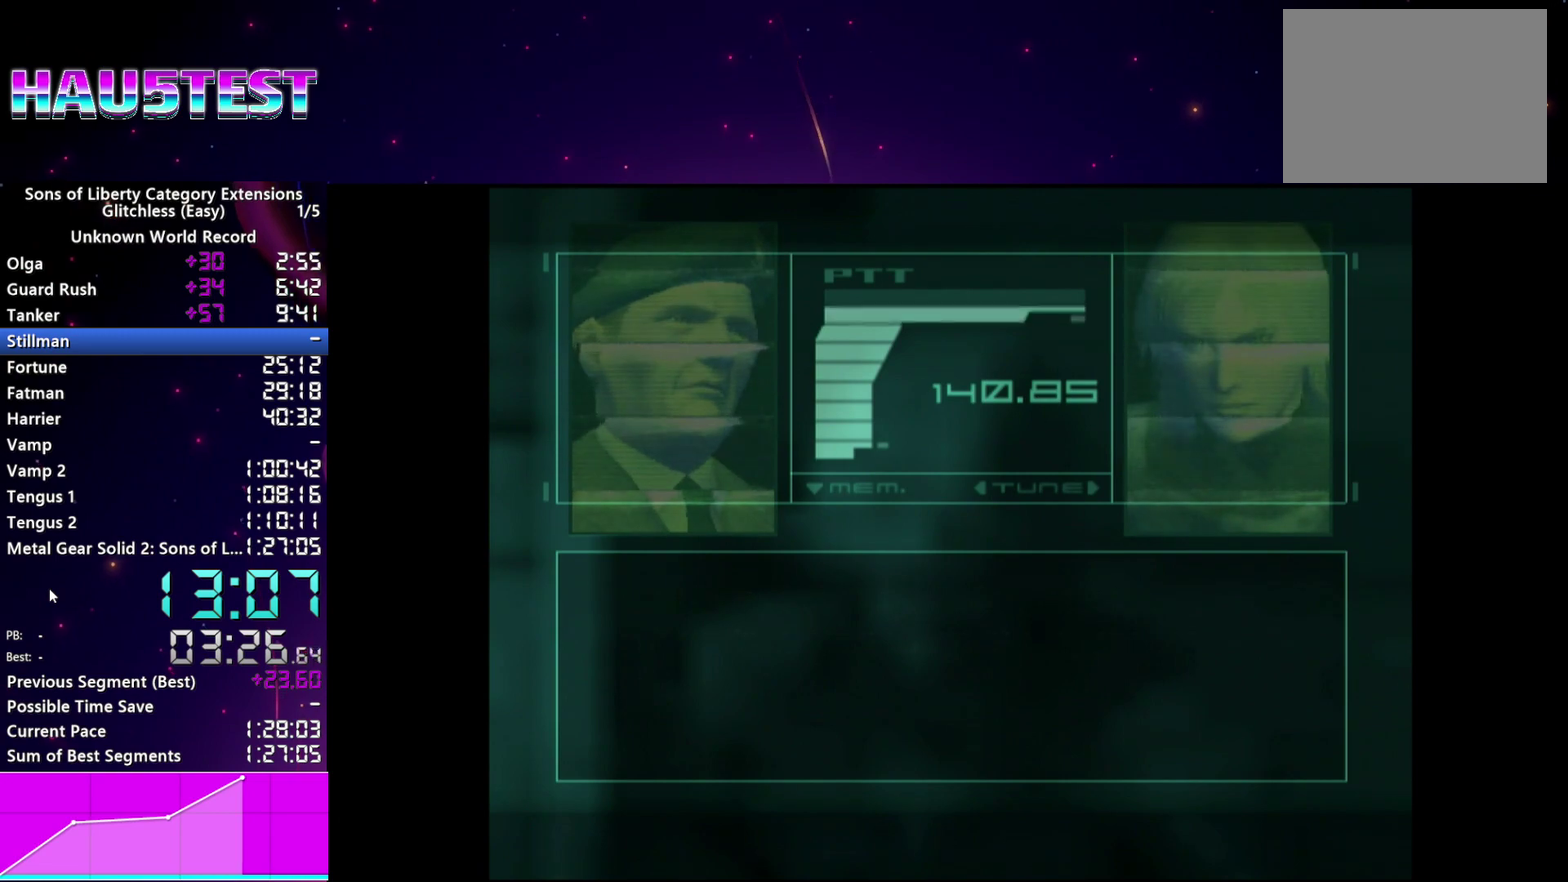
{"buttons": [], "left_stick": "center", "right_stick": "center", "events": []}